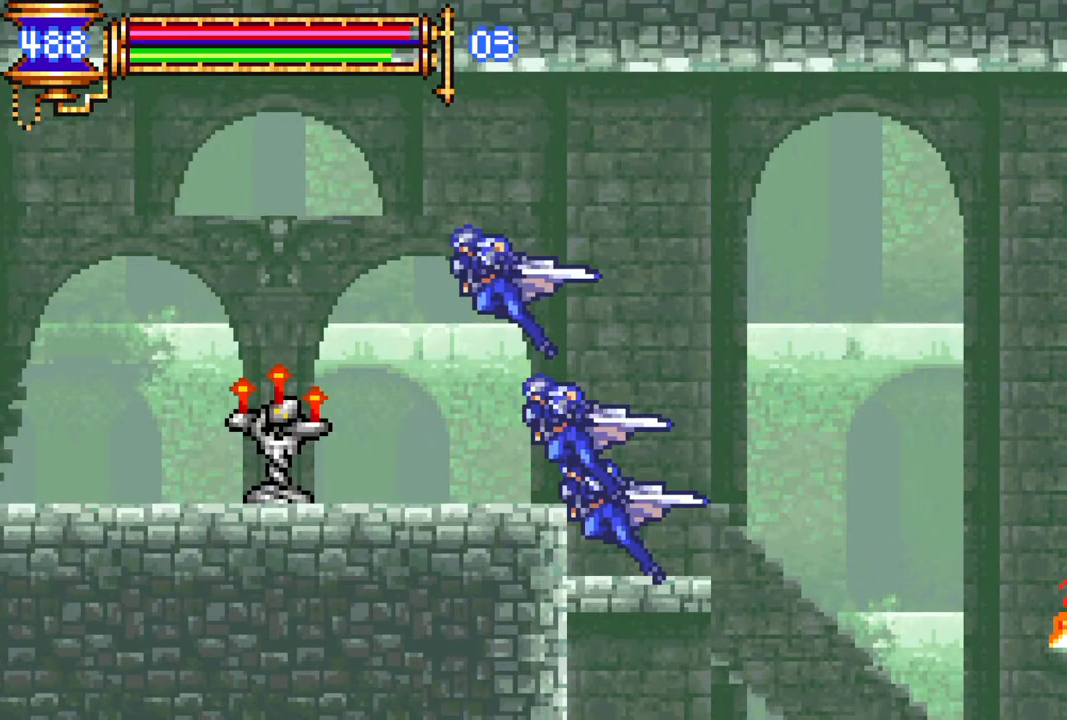
Gameplay with a controller (PlayStation layout); each line is a JSON object with the inputs held at the frame after it. "events" lists button and stick changes between this image and that frame as [ms after this image, input, new state], when the widget could be followed in between.
{"buttons": ["R1", "DPAD_LEFT"], "left_stick": "center", "right_stick": "center", "events": [[67, "CROSS", "up"], [267, "DPAD_LEFT", "up"], [350, "DPAD_LEFT", "down"]]}
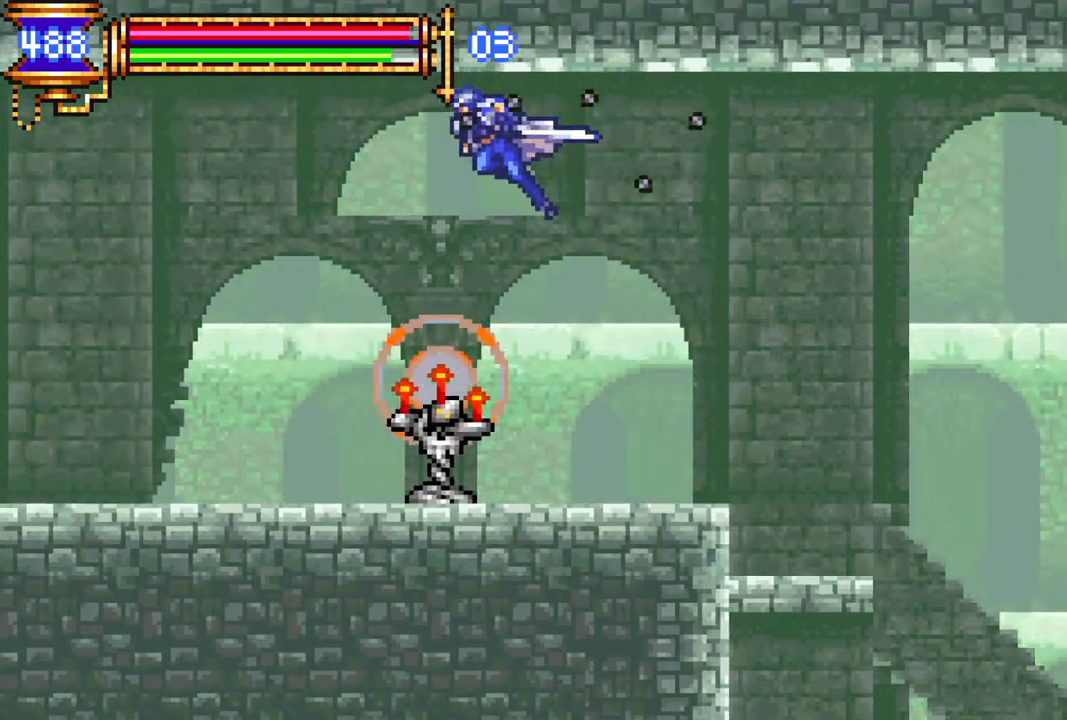
{"buttons": [], "left_stick": "center", "right_stick": "center", "events": [[200, "DPAD_LEFT", "up"], [250, "R1", "up"]]}
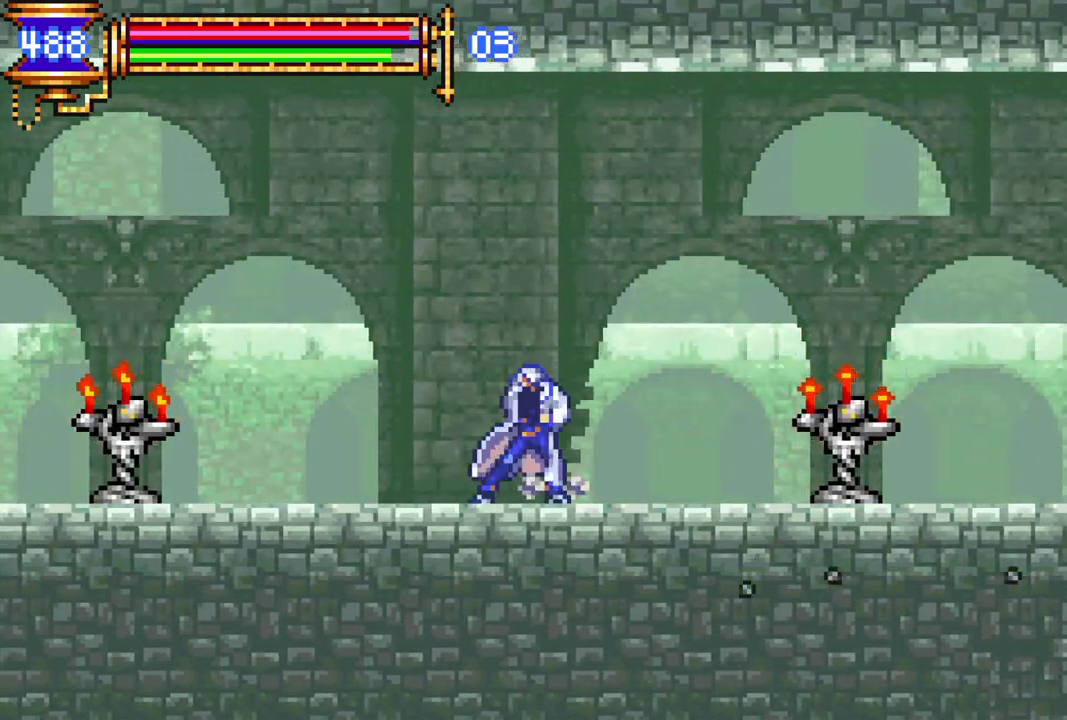
{"buttons": ["R1", "DPAD_LEFT"], "left_stick": "center", "right_stick": "center", "events": [[33, "DPAD_RIGHT", "down"], [50, "DPAD_RIGHT", "up"], [117, "DPAD_LEFT", "down"], [117, "R1", "down"]]}
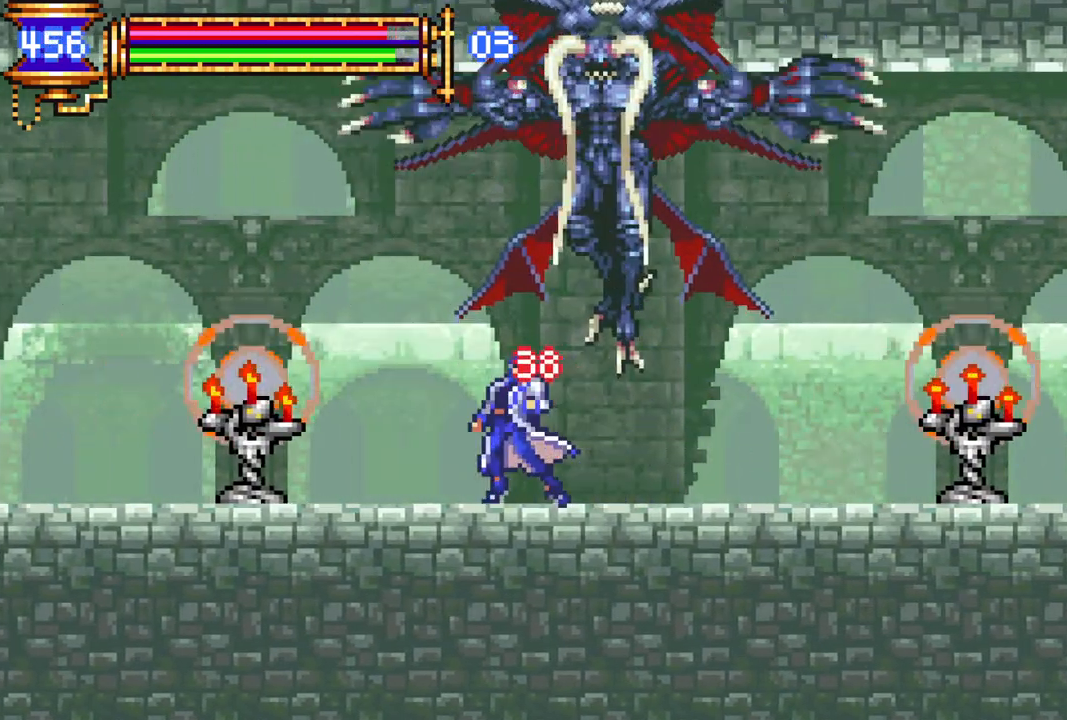
{"buttons": ["R1", "DPAD_LEFT"], "left_stick": "center", "right_stick": "center", "events": []}
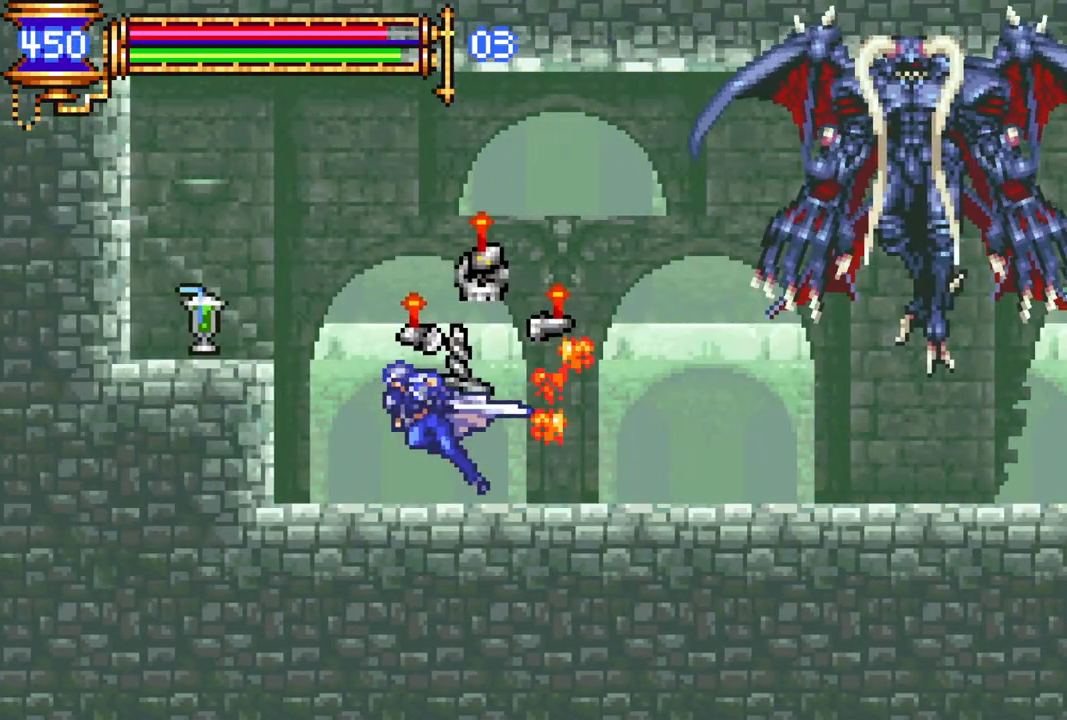
{"buttons": ["R1"], "left_stick": "center", "right_stick": "center", "events": [[150, "CROSS", "down"], [150, "DPAD_LEFT", "up"], [183, "DPAD_LEFT", "down"], [300, "CROSS", "up"], [367, "DPAD_LEFT", "up"]]}
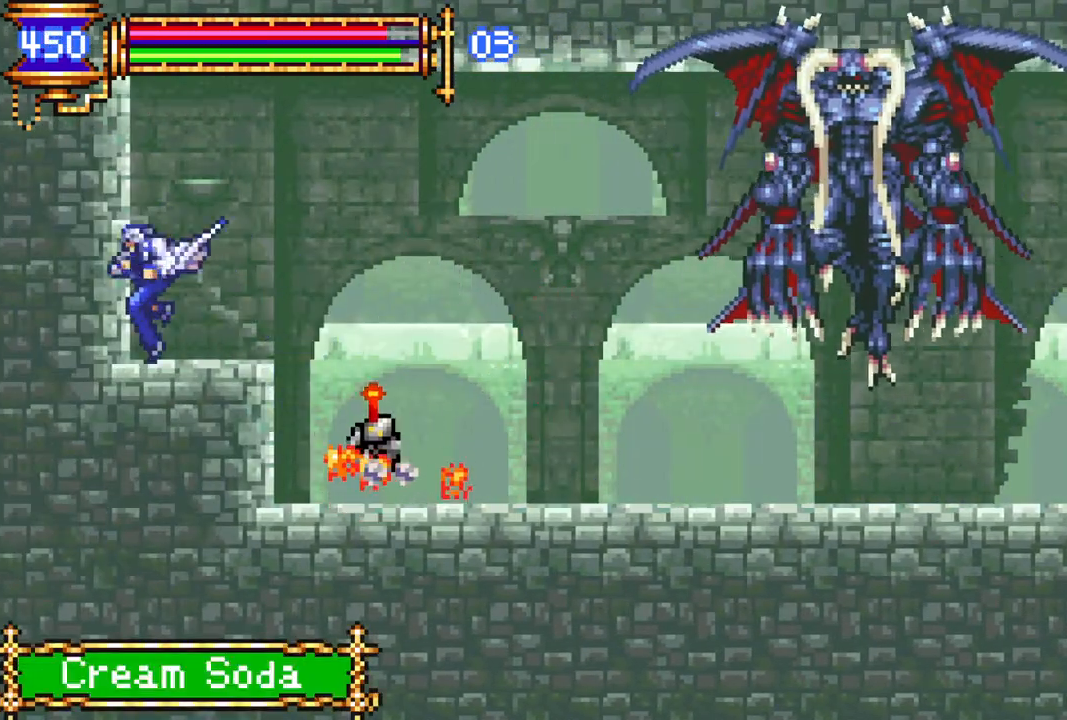
{"buttons": ["DPAD_DOWN"], "left_stick": "center", "right_stick": "center", "events": [[33, "DPAD_RIGHT", "down"], [217, "DPAD_RIGHT", "up"], [267, "R1", "up"], [450, "DPAD_DOWN", "down"]]}
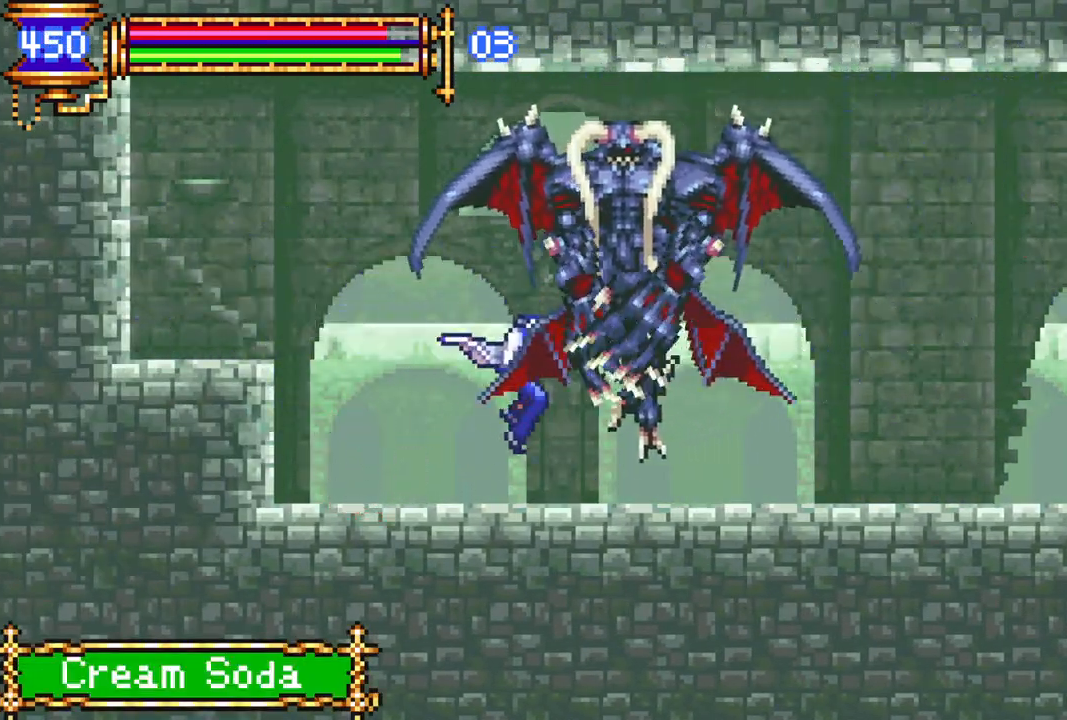
{"buttons": ["DPAD_DOWN"], "left_stick": "center", "right_stick": "center", "events": [[133, "CROSS", "down"], [283, "CROSS", "up"]]}
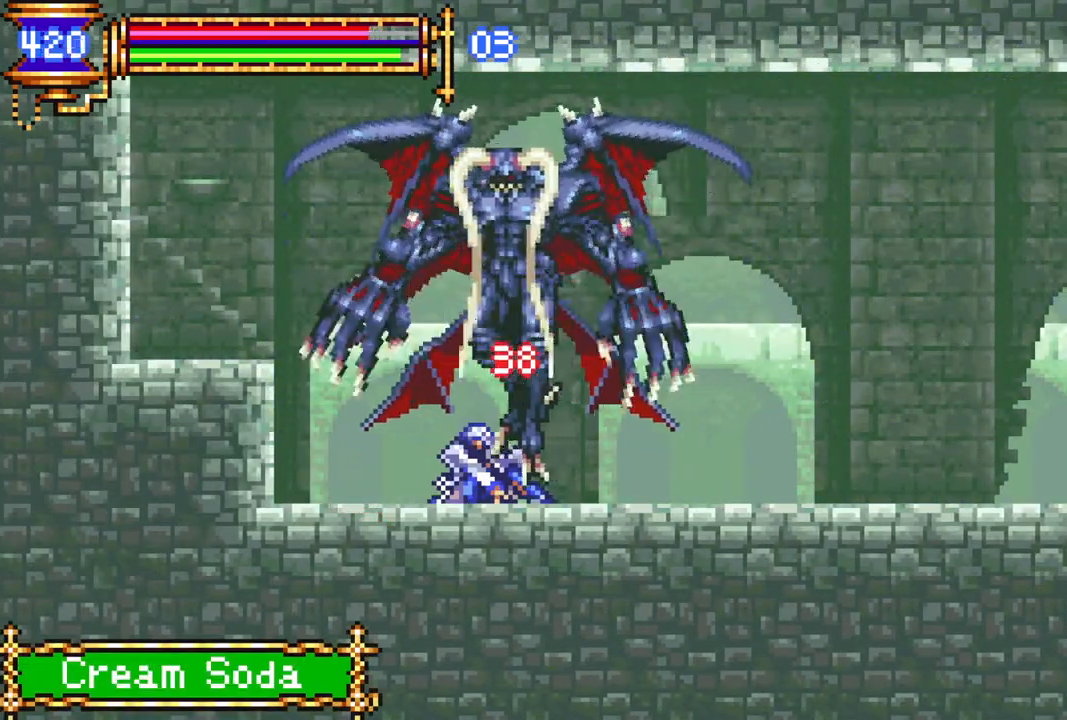
{"buttons": ["R1", "DPAD_RIGHT"], "left_stick": "center", "right_stick": "center", "events": [[67, "DPAD_DOWN", "up"], [133, "DPAD_RIGHT", "down"], [183, "R1", "down"]]}
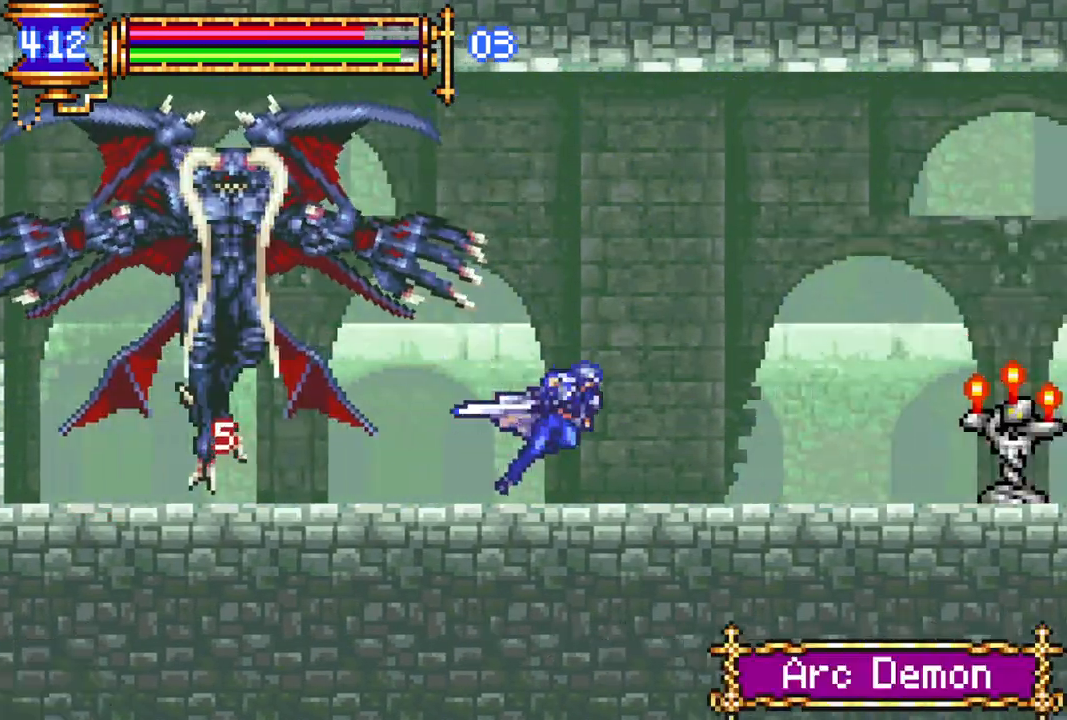
{"buttons": ["R1", "DPAD_RIGHT"], "left_stick": "center", "right_stick": "center", "events": []}
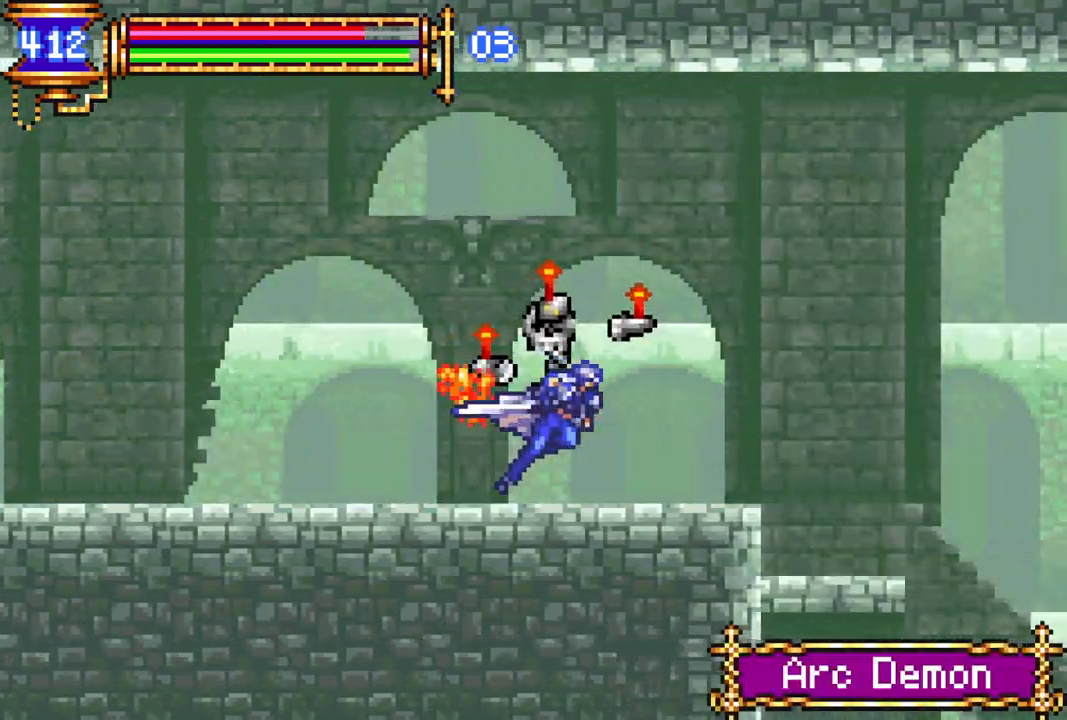
{"buttons": [], "left_stick": "center", "right_stick": "center", "events": [[350, "DPAD_RIGHT", "up"], [350, "R1", "up"]]}
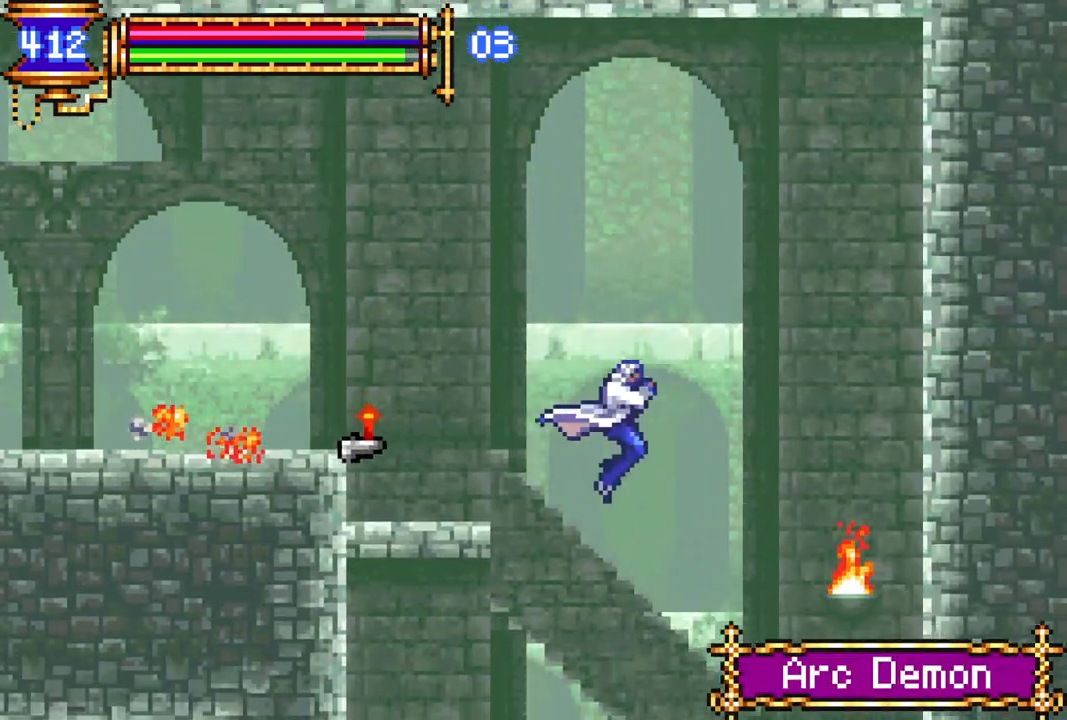
{"buttons": [], "left_stick": "center", "right_stick": "center", "events": [[83, "DPAD_LEFT", "down"], [150, "DPAD_LEFT", "up"]]}
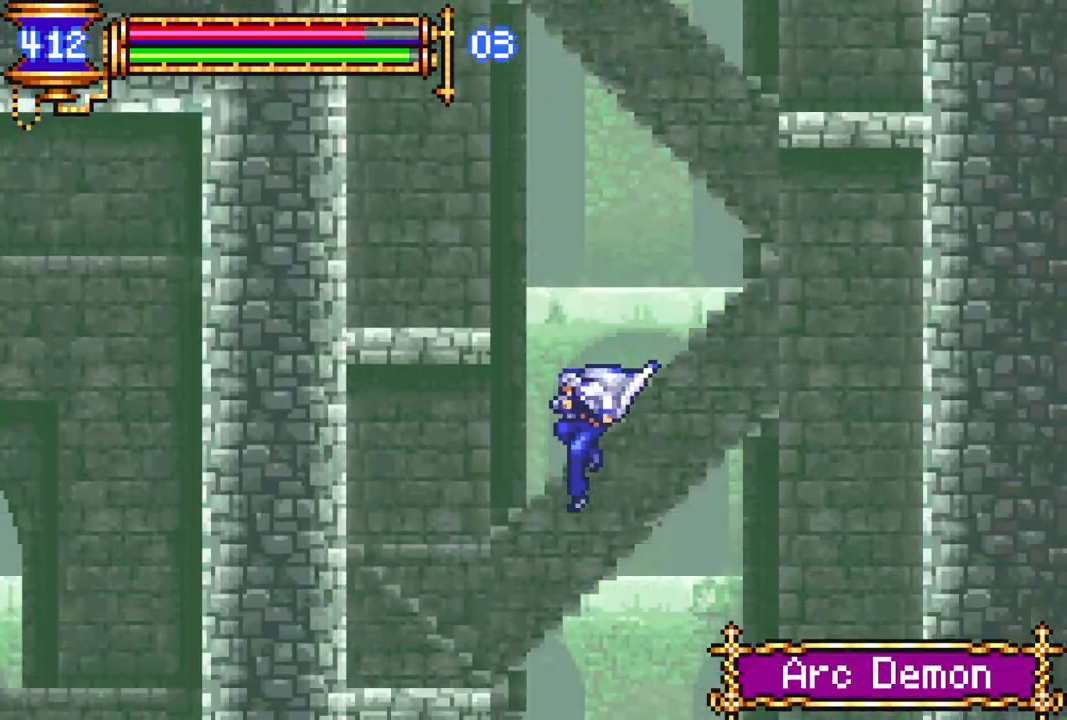
{"buttons": [], "left_stick": "center", "right_stick": "center", "events": []}
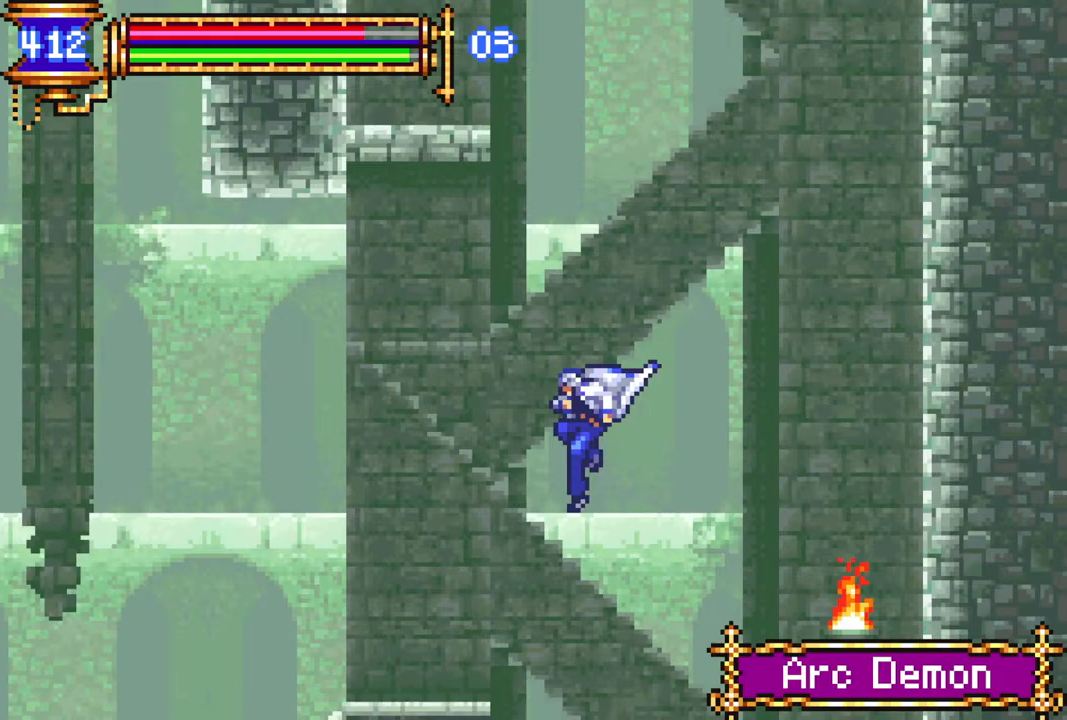
{"buttons": [], "left_stick": "center", "right_stick": "center", "events": []}
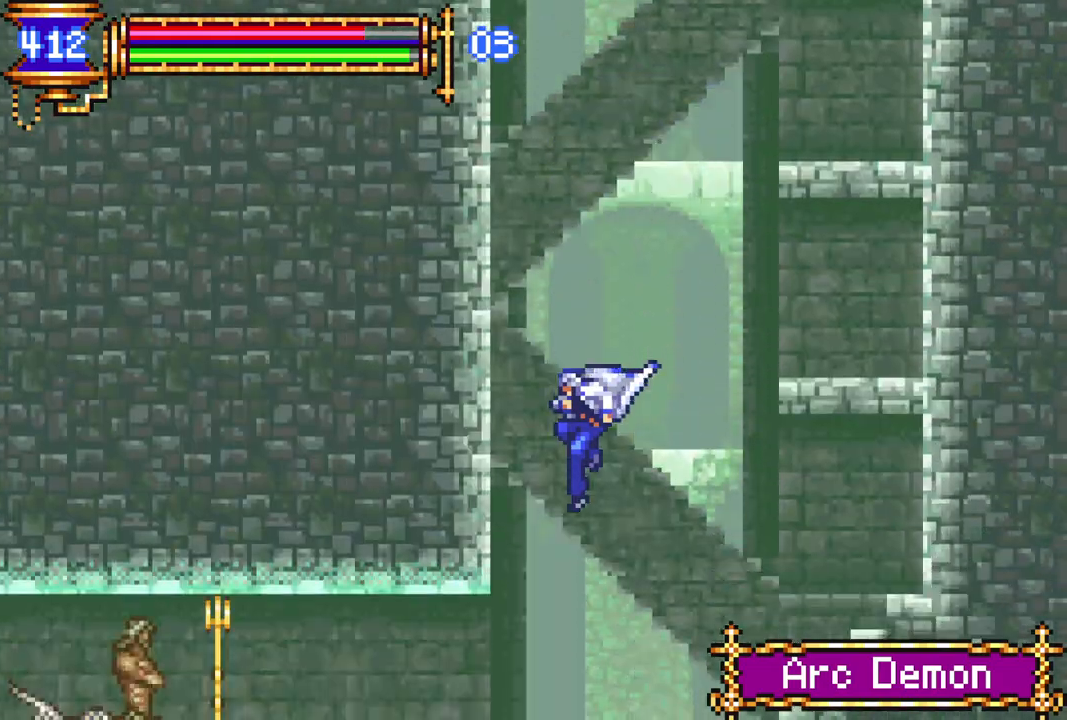
{"buttons": ["R1", "DPAD_LEFT"], "left_stick": "center", "right_stick": "center", "events": [[233, "DPAD_LEFT", "down"], [283, "R1", "down"]]}
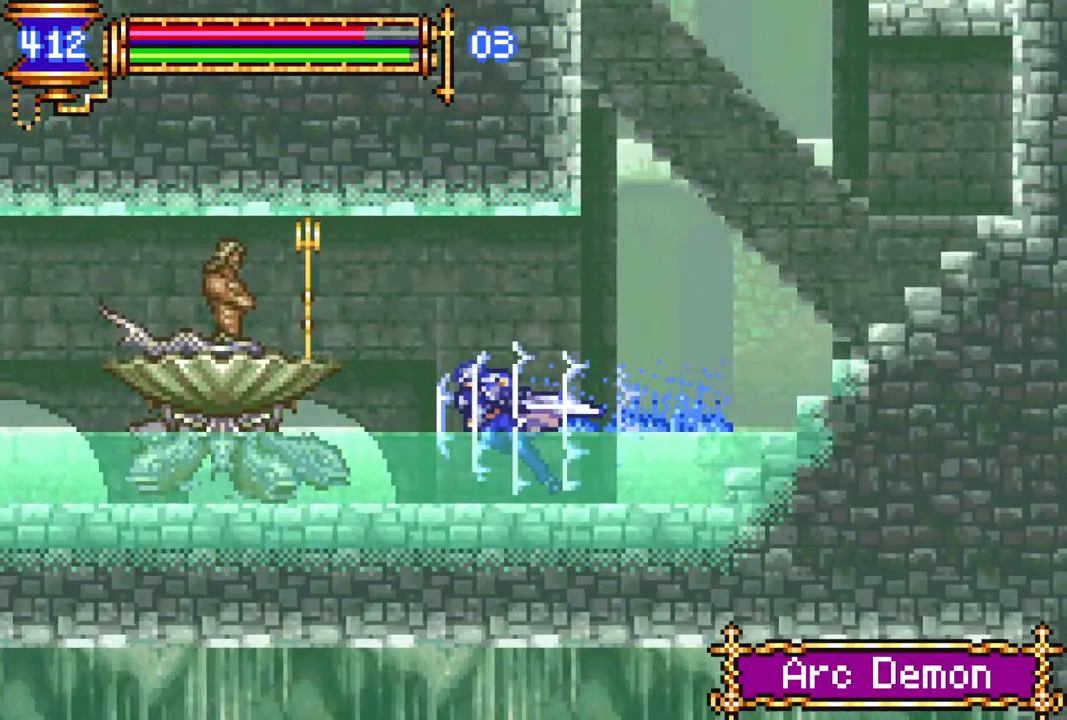
{"buttons": ["R1", "DPAD_LEFT"], "left_stick": "center", "right_stick": "center", "events": [[117, "DPAD_LEFT", "up"], [183, "DPAD_LEFT", "down"]]}
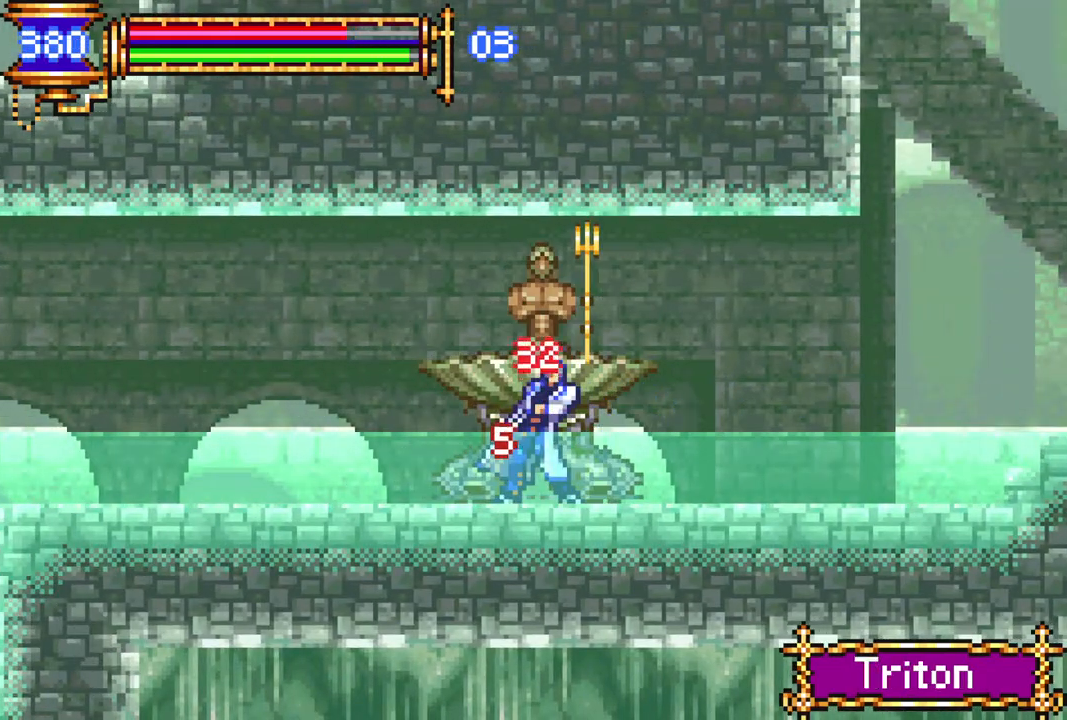
{"buttons": ["R1", "DPAD_LEFT"], "left_stick": "center", "right_stick": "center", "events": []}
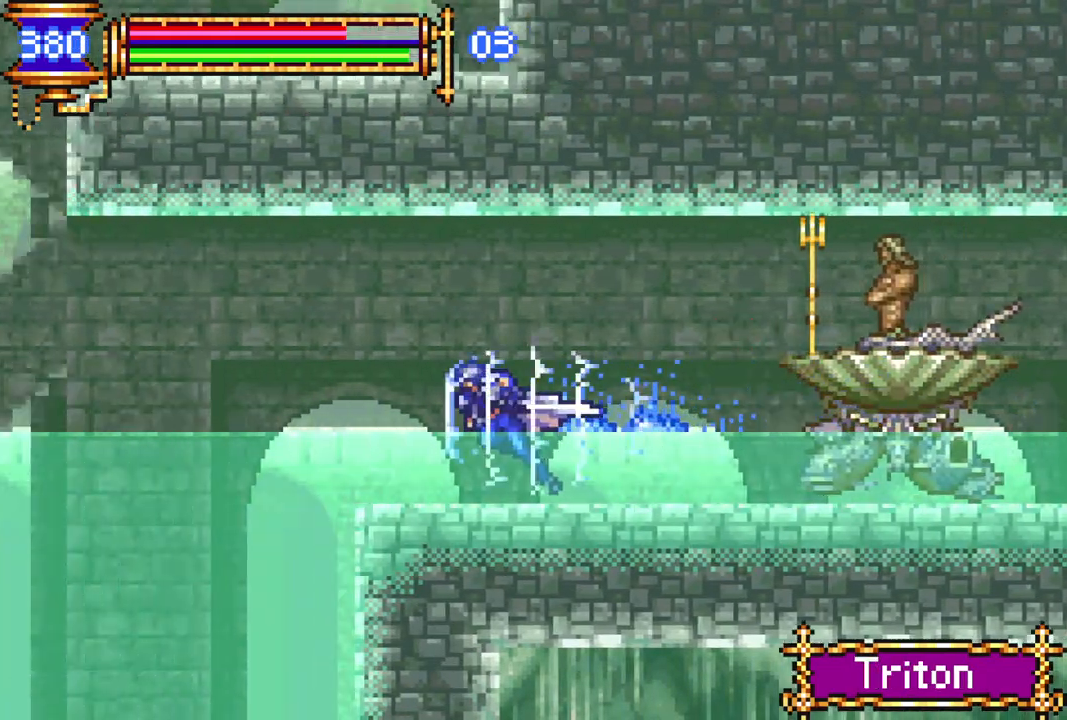
{"buttons": ["R1"], "left_stick": "center", "right_stick": "center", "events": [[450, "DPAD_LEFT", "up"]]}
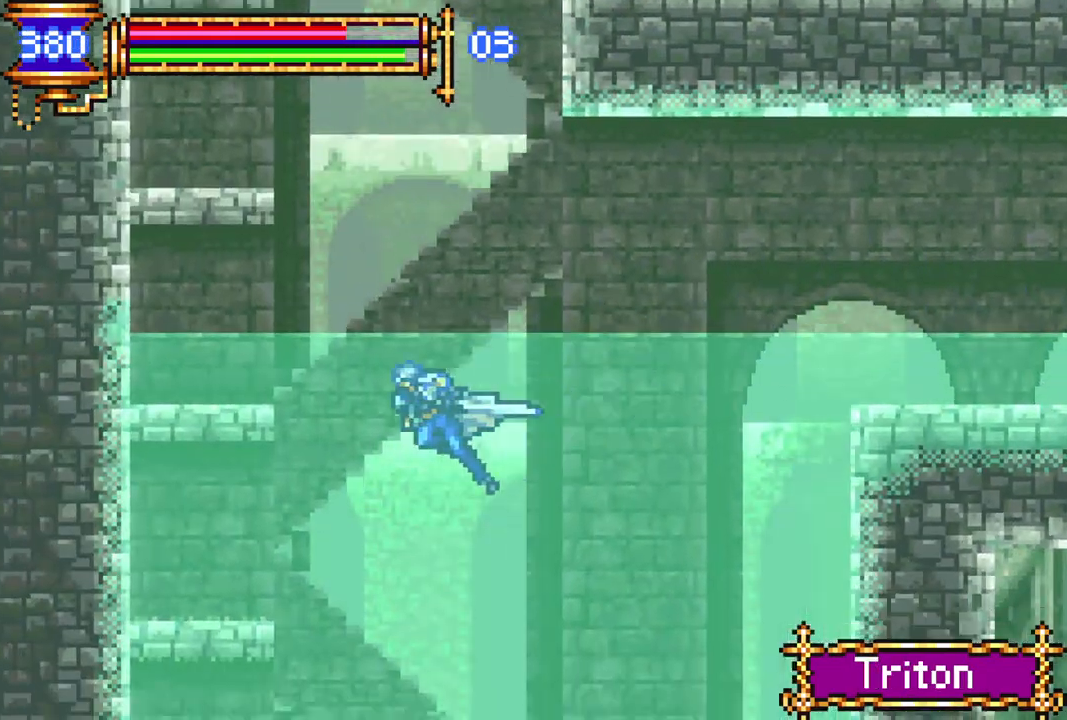
{"buttons": ["R1", "DPAD_RIGHT"], "left_stick": "center", "right_stick": "center", "events": [[33, "R1", "up"], [100, "DPAD_RIGHT", "down"], [200, "R1", "down"]]}
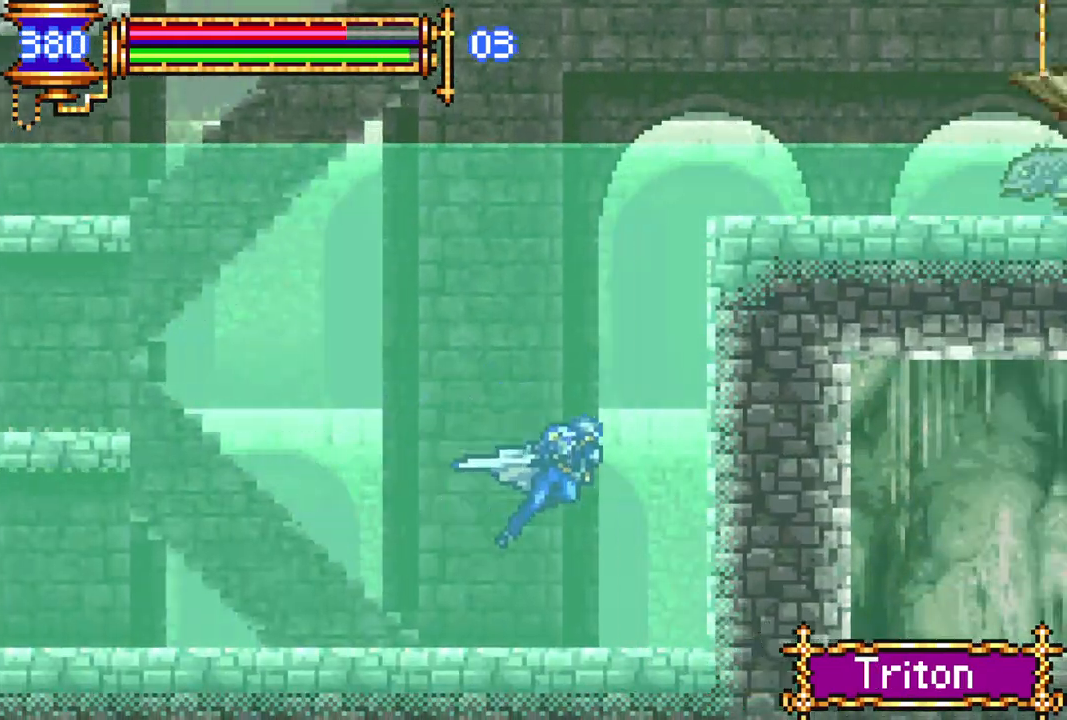
{"buttons": [], "left_stick": "center", "right_stick": "center", "events": [[50, "DPAD_RIGHT", "up"], [100, "DPAD_RIGHT", "down"], [400, "DPAD_RIGHT", "up"], [433, "R1", "up"]]}
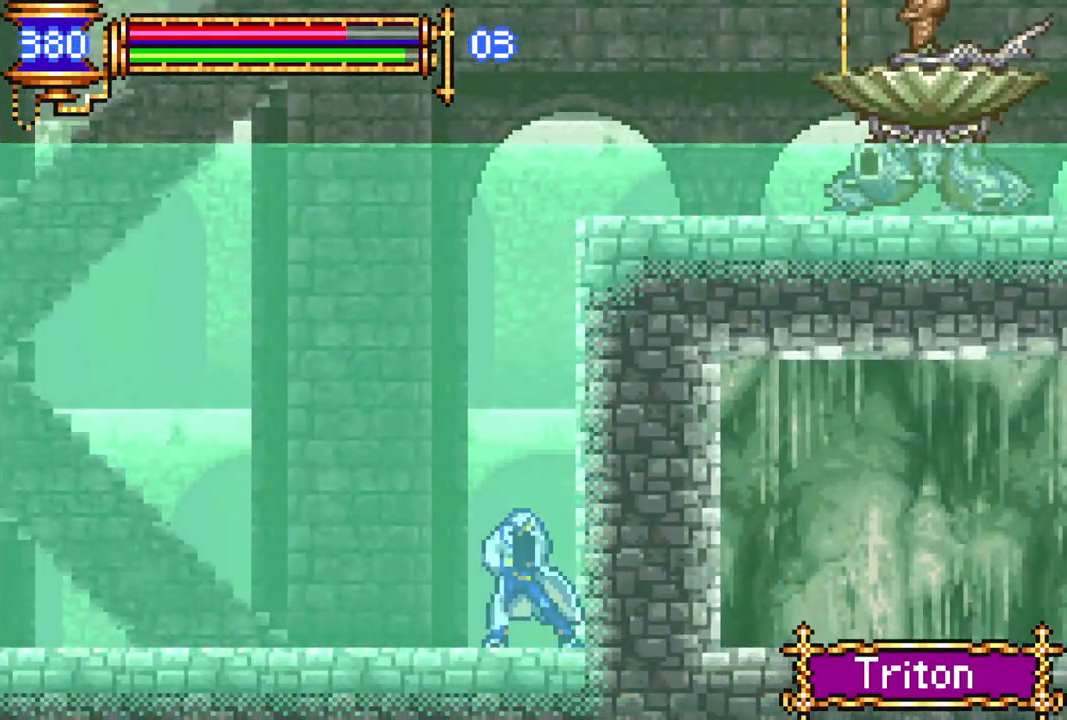
{"buttons": ["DPAD_LEFT"], "left_stick": "center", "right_stick": "center", "events": [[67, "DPAD_RIGHT", "down"], [133, "R1", "down"], [383, "DPAD_RIGHT", "up"], [433, "R1", "up"], [467, "DPAD_LEFT", "down"]]}
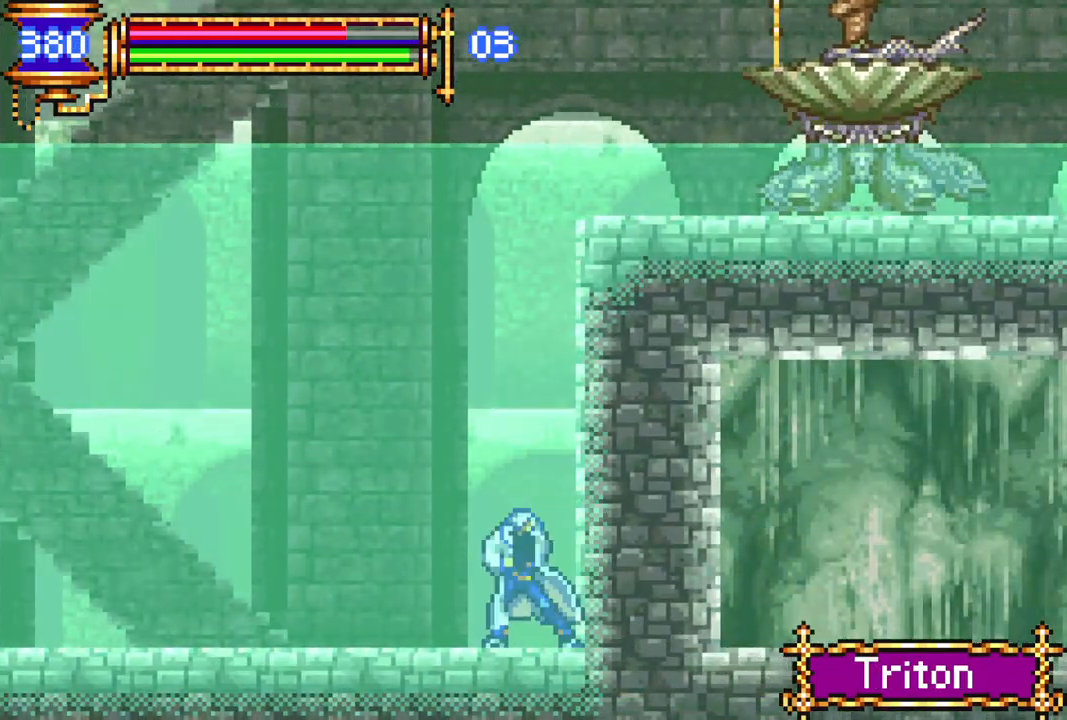
{"buttons": ["CROSS", "L1", "R1"], "left_stick": "center", "right_stick": "center", "events": [[17, "R1", "down"], [67, "CROSS", "down"], [300, "CROSS", "up"], [300, "DPAD_LEFT", "up"], [333, "R1", "up"], [400, "CROSS", "down"], [400, "R1", "down"], [433, "DPAD_LEFT", "down"], [450, "L1", "down"], [483, "DPAD_LEFT", "up"]]}
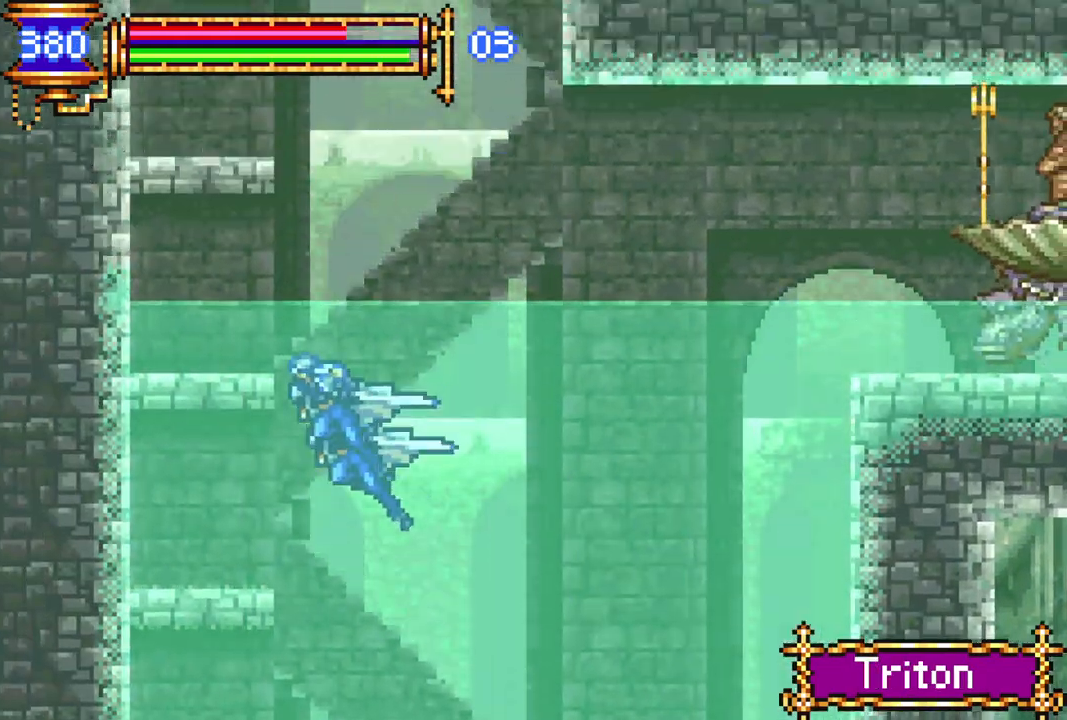
{"buttons": ["R1"], "left_stick": "center", "right_stick": "center", "events": [[117, "CROSS", "up"], [117, "L1", "up"]]}
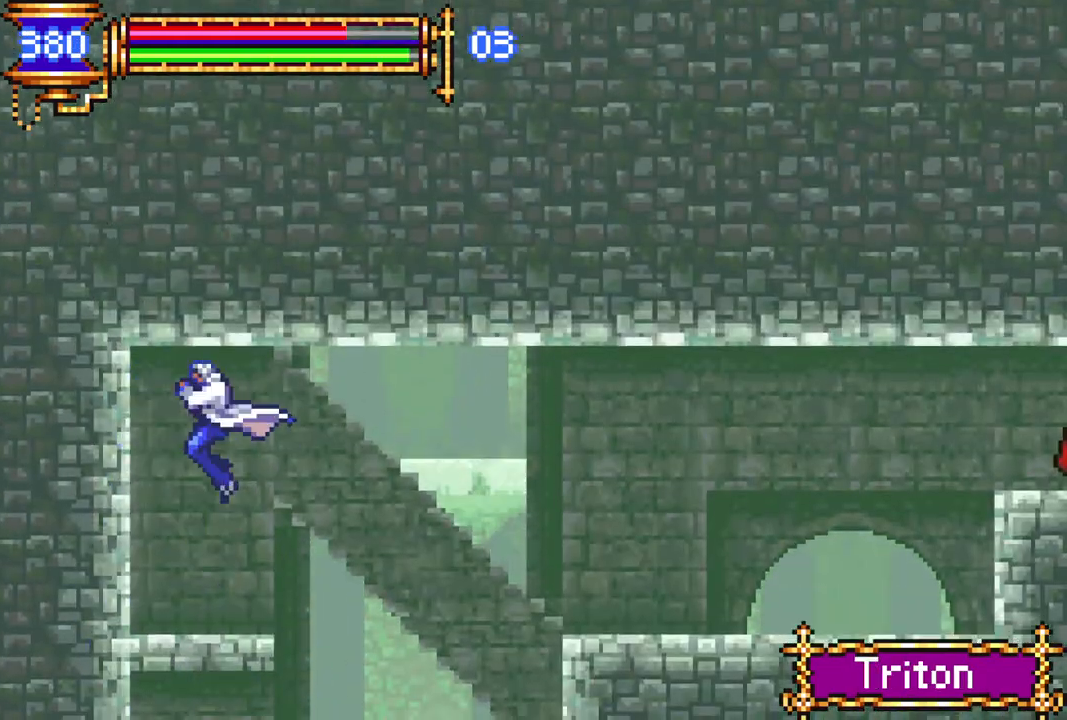
{"buttons": ["R1"], "left_stick": "center", "right_stick": "center", "events": [[50, "DPAD_RIGHT", "down"], [433, "DPAD_RIGHT", "up"]]}
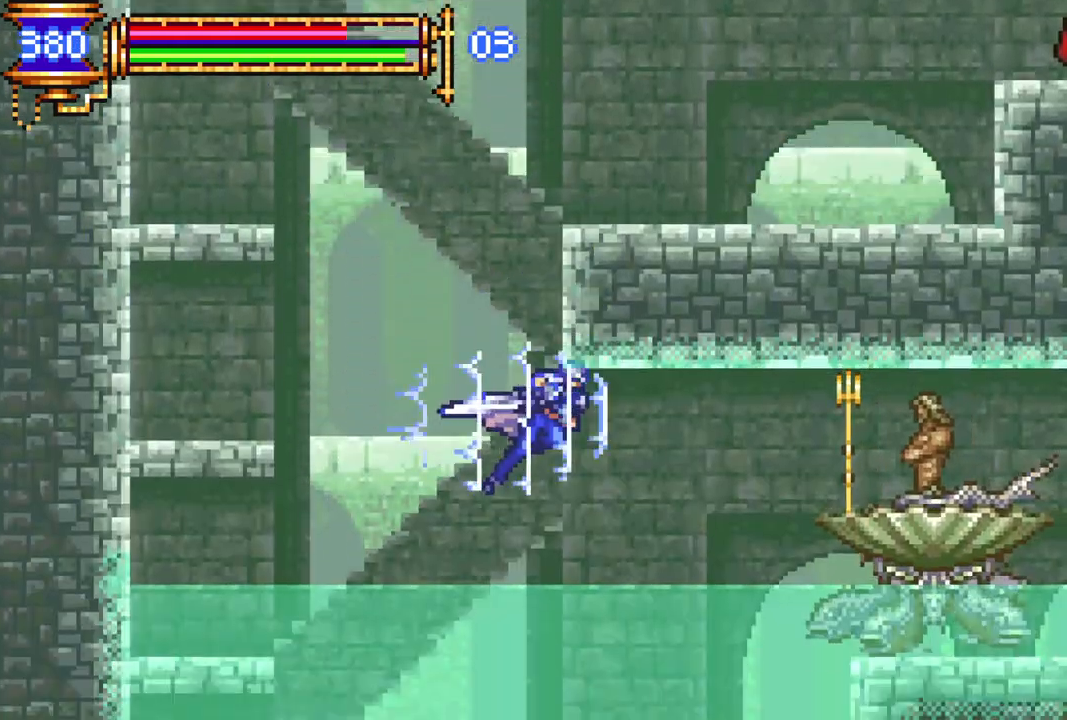
{"buttons": ["R1", "DPAD_RIGHT"], "left_stick": "center", "right_stick": "center", "events": [[33, "DPAD_LEFT", "down"], [83, "CROSS", "down"], [167, "L1", "down"], [283, "DPAD_LEFT", "up"], [300, "L1", "up"], [350, "CROSS", "up"], [350, "DPAD_RIGHT", "down"]]}
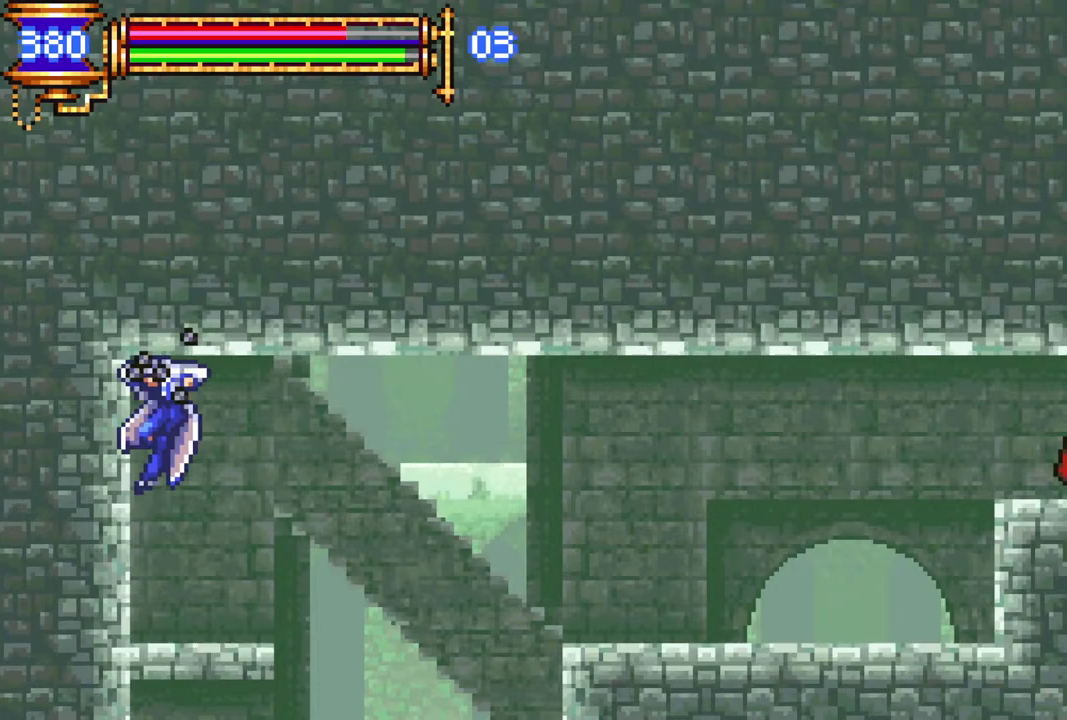
{"buttons": ["CROSS", "R1", "DPAD_RIGHT"], "left_stick": "center", "right_stick": "center", "events": [[433, "CROSS", "down"]]}
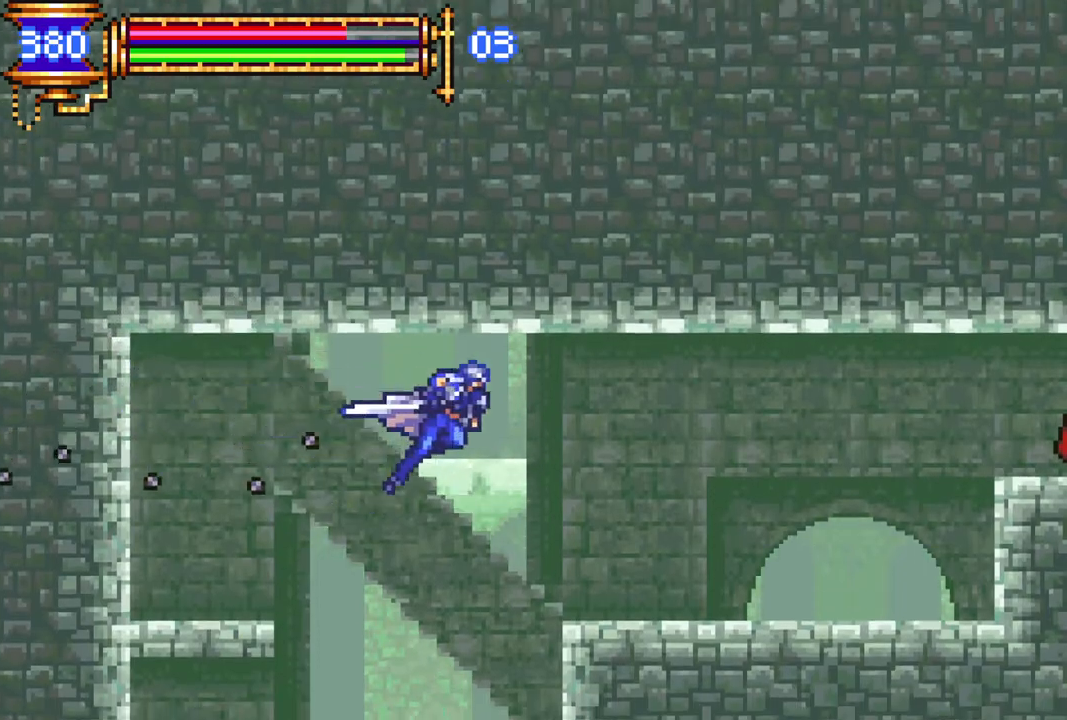
{"buttons": ["R1", "DPAD_RIGHT"], "left_stick": "center", "right_stick": "center", "events": [[17, "CROSS", "up"]]}
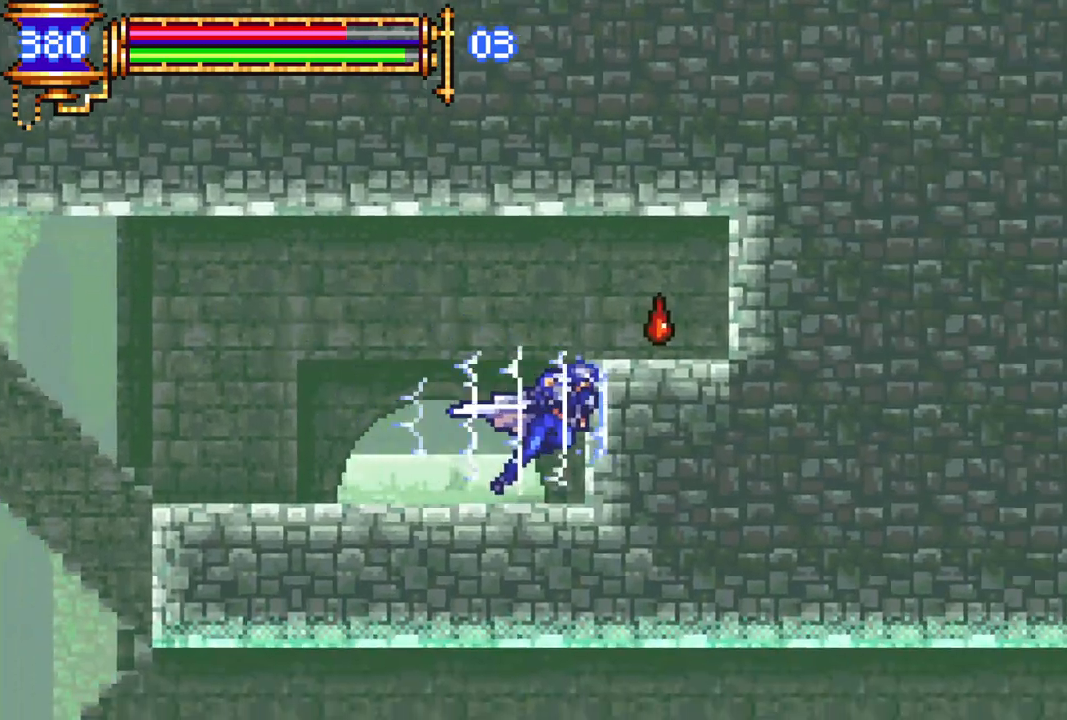
{"buttons": ["R1", "DPAD_LEFT"], "left_stick": "center", "right_stick": "center", "events": [[33, "CROSS", "down"], [167, "CROSS", "up"], [267, "DPAD_RIGHT", "up"], [350, "DPAD_LEFT", "down"]]}
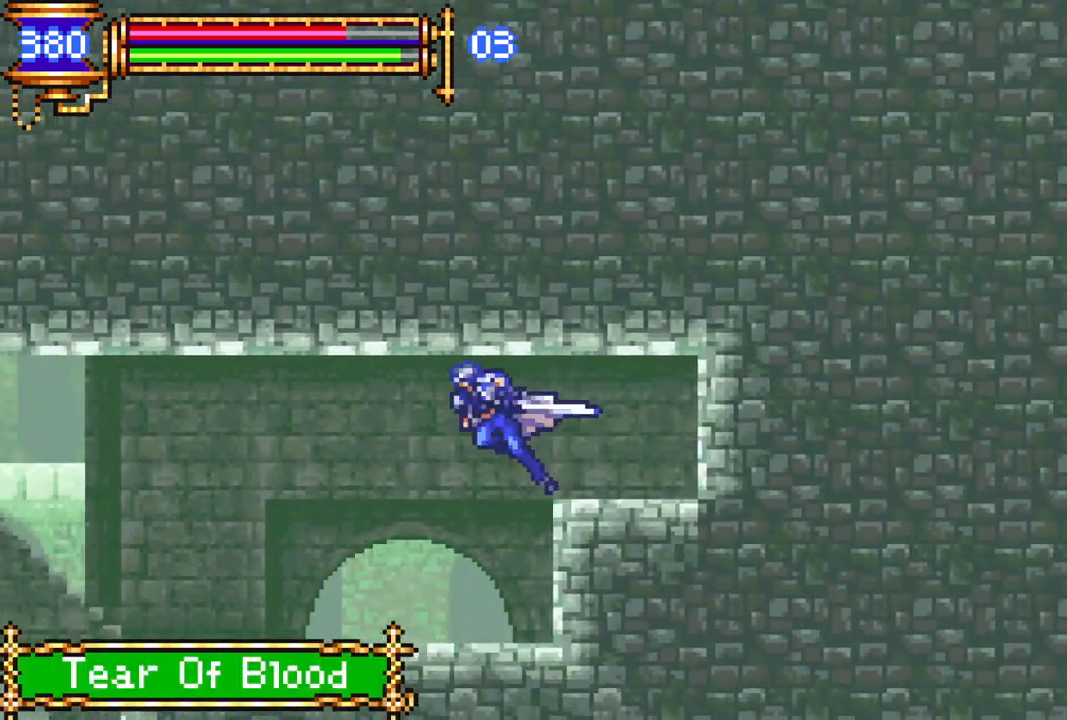
{"buttons": [], "left_stick": "center", "right_stick": "center", "events": [[383, "DPAD_LEFT", "up"], [483, "R1", "up"]]}
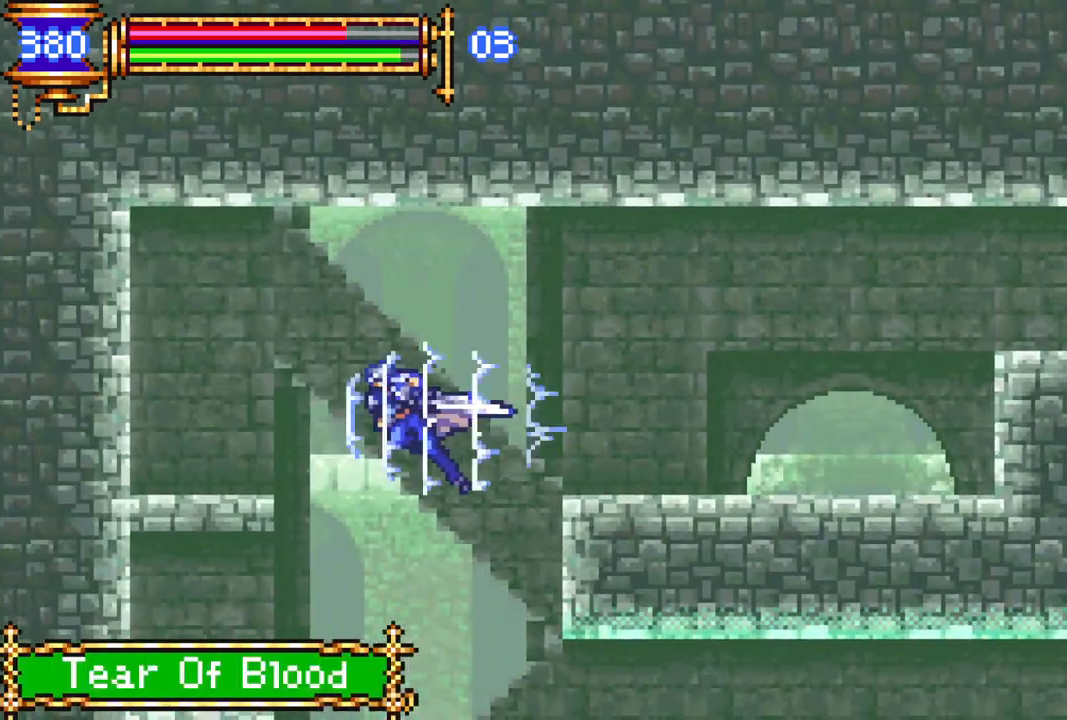
{"buttons": ["R1", "DPAD_RIGHT"], "left_stick": "center", "right_stick": "center", "events": [[133, "DPAD_RIGHT", "down"], [233, "R1", "down"]]}
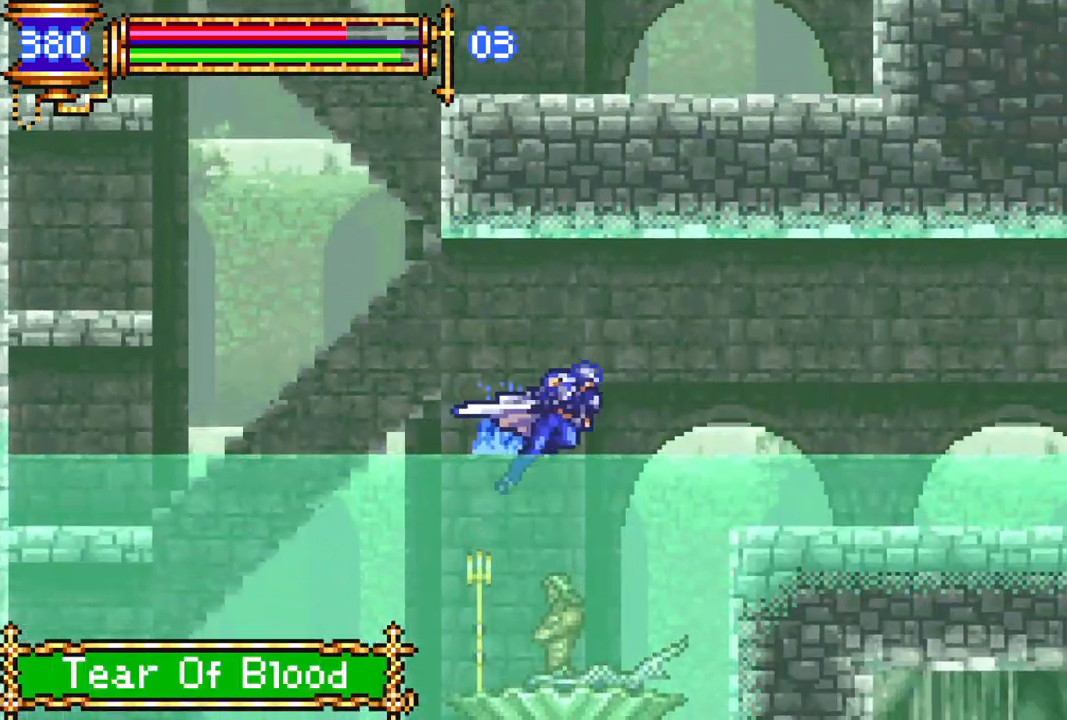
{"buttons": ["R1", "DPAD_RIGHT"], "left_stick": "center", "right_stick": "center", "events": [[17, "CROSS", "down"], [250, "CROSS", "up"]]}